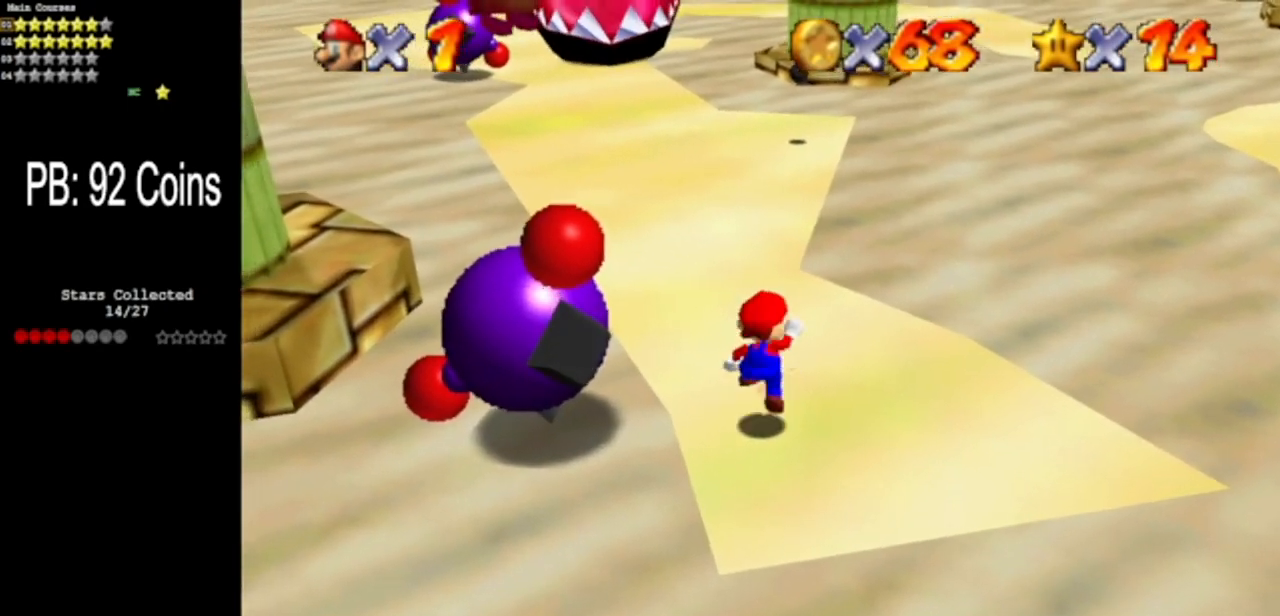
Gameplay with a controller (Nintendo layout); each line is a JSON object with the inputs held at the frame after it. "events" lists button and stick changes between this image and that frame as [ms after this image, input, new state], when the widget could be followed in between. Not read: L3 R3 other_buttons.
{"buttons": [], "left_stick": "up", "events": [[17, "left_stick", "up"], [83, "A", "up"], [117, "left_stick", "up-right"], [284, "left_stick", "up"]]}
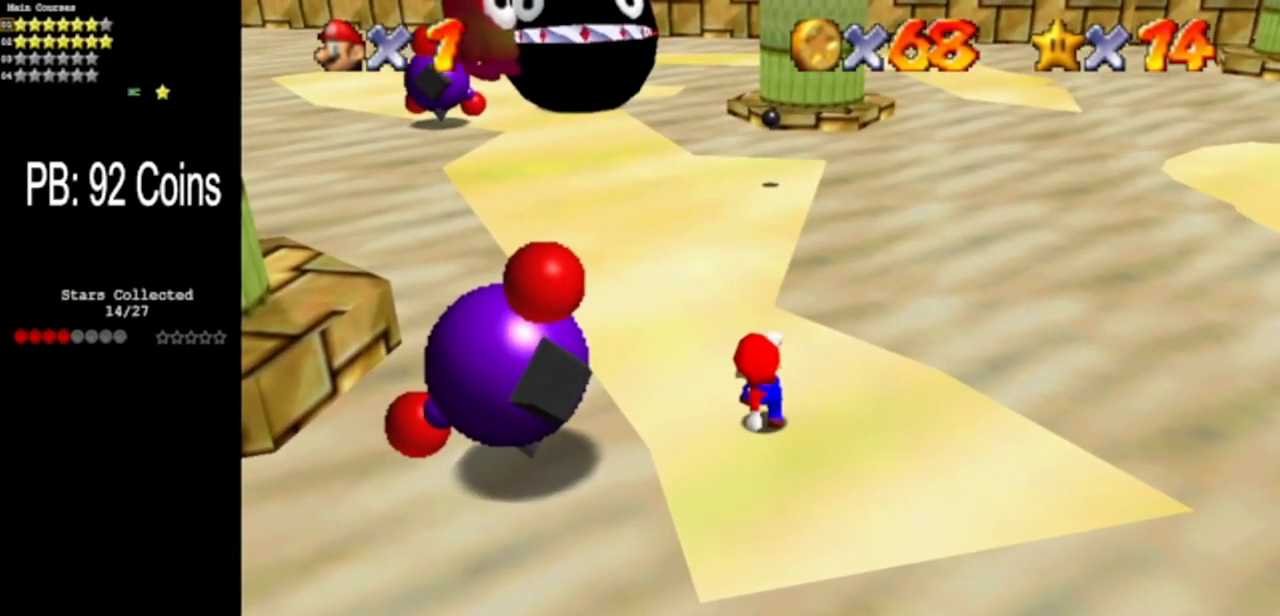
{"buttons": ["A"], "left_stick": "up-left", "events": [[367, "A", "down"], [468, "left_stick", "up-left"]]}
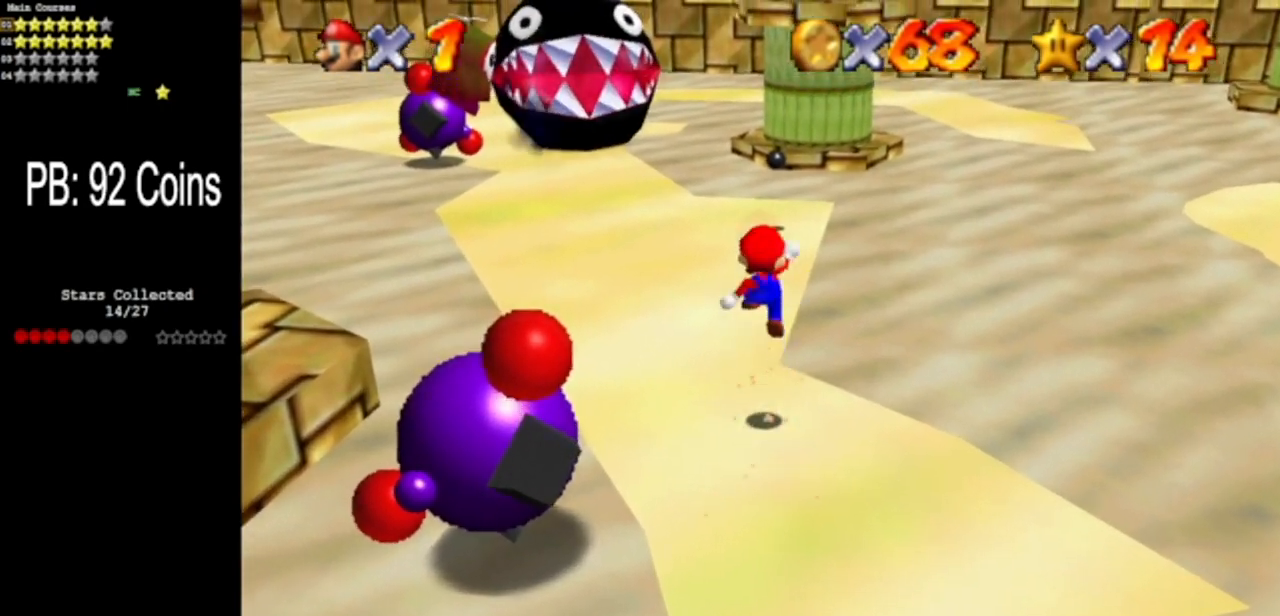
{"buttons": ["C_DOWN", "C_RIGHT"], "left_stick": "up", "events": [[17, "A", "up"], [150, "left_stick", "left"], [183, "C_DOWN", "down"], [183, "C_RIGHT", "down"], [317, "C_DOWN", "up"], [317, "C_RIGHT", "up"], [417, "C_DOWN", "down"], [417, "C_RIGHT", "down"], [484, "left_stick", "up"]]}
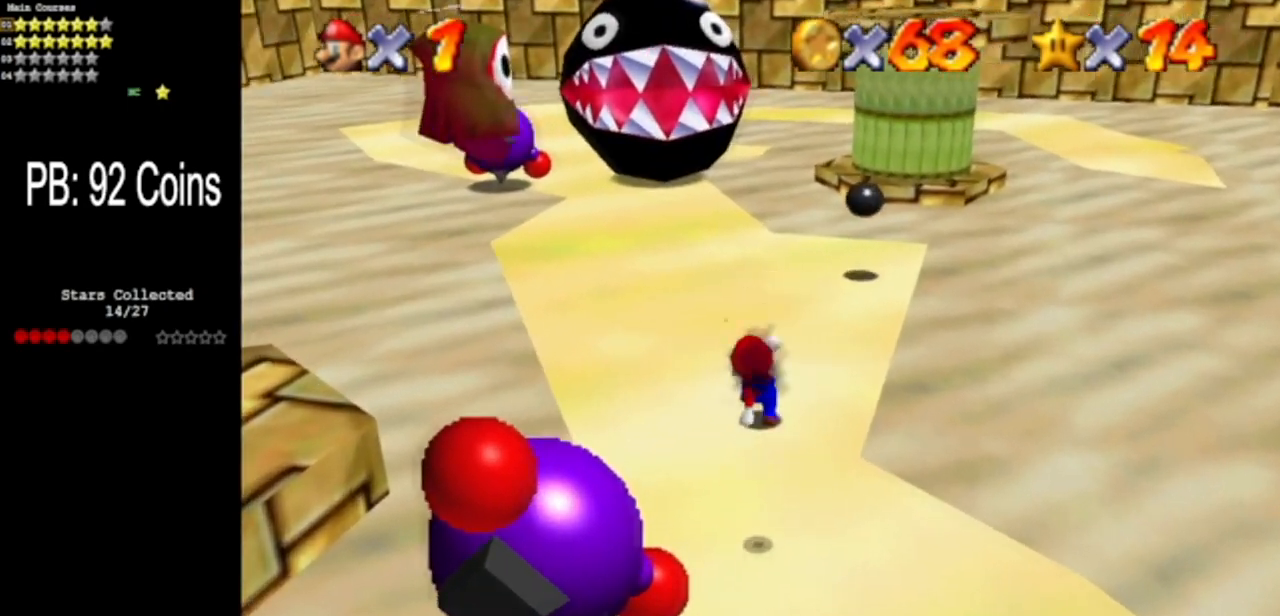
{"buttons": [], "left_stick": "down-left", "events": [[67, "C_DOWN", "up"], [67, "C_RIGHT", "up"], [234, "left_stick", "down"], [367, "A", "down"], [451, "left_stick", "down-left"], [484, "A", "up"]]}
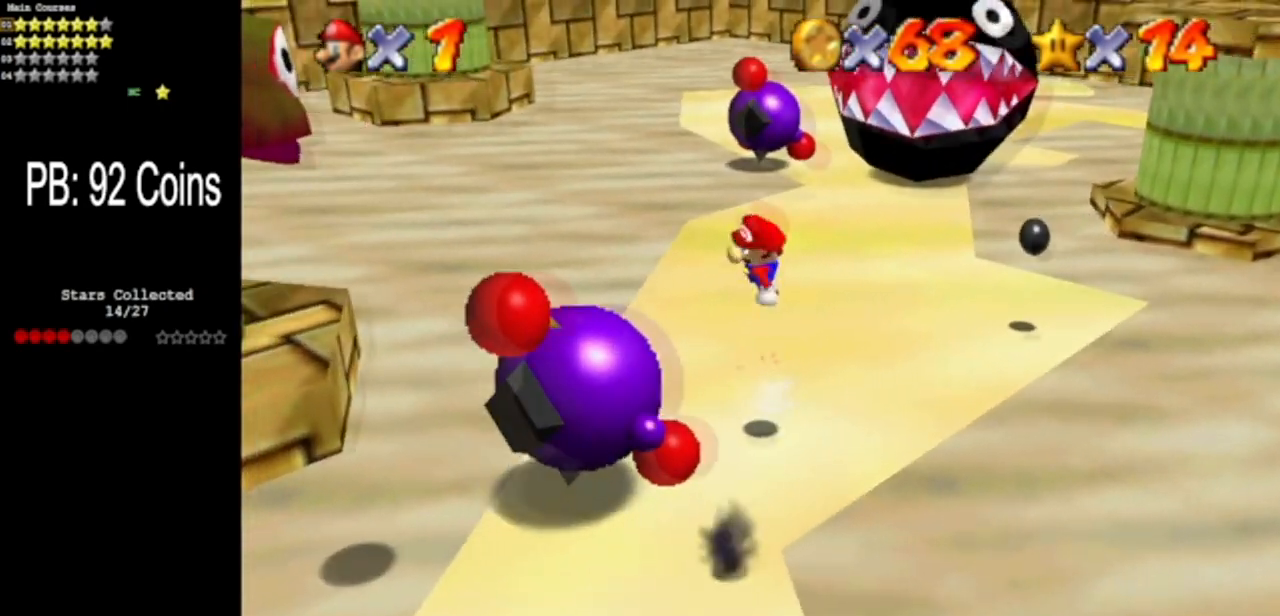
{"buttons": [], "left_stick": "center", "events": [[300, "left_stick", "up-left"], [500, "left_stick", "center"]]}
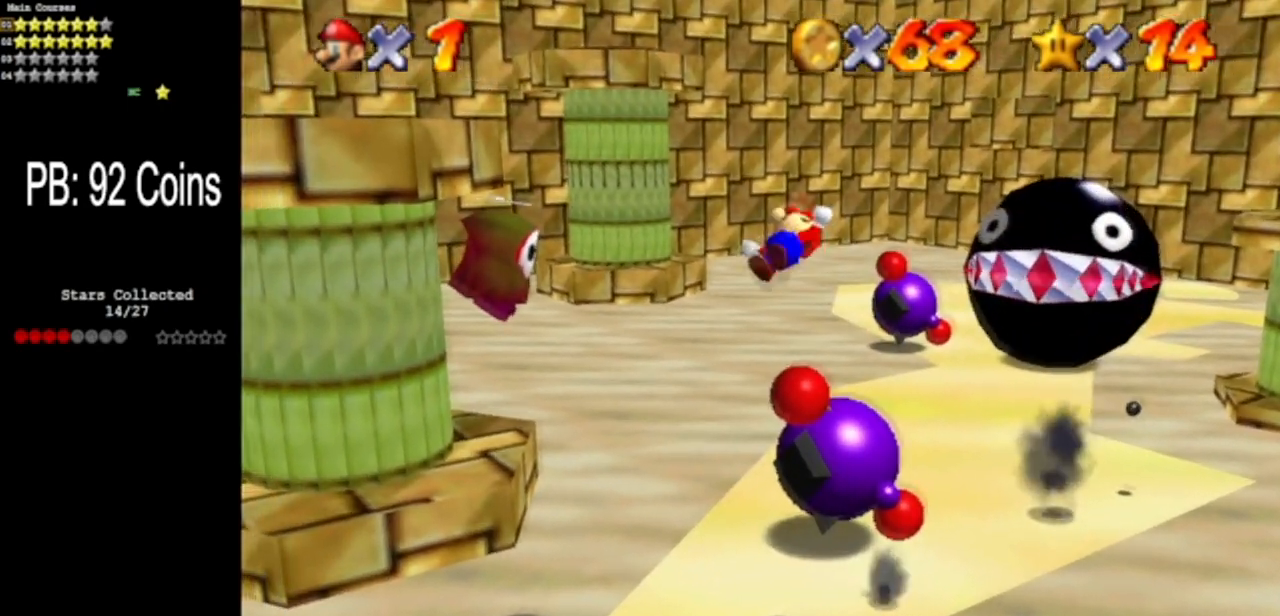
{"buttons": ["C_LEFT"], "left_stick": "center", "events": [[101, "left_stick", "left"], [151, "C_DOWN", "down"], [151, "C_LEFT", "down"], [184, "left_stick", "down-left"], [367, "C_LEFT", "up"], [401, "C_DOWN", "up"], [434, "left_stick", "center"], [501, "C_LEFT", "down"]]}
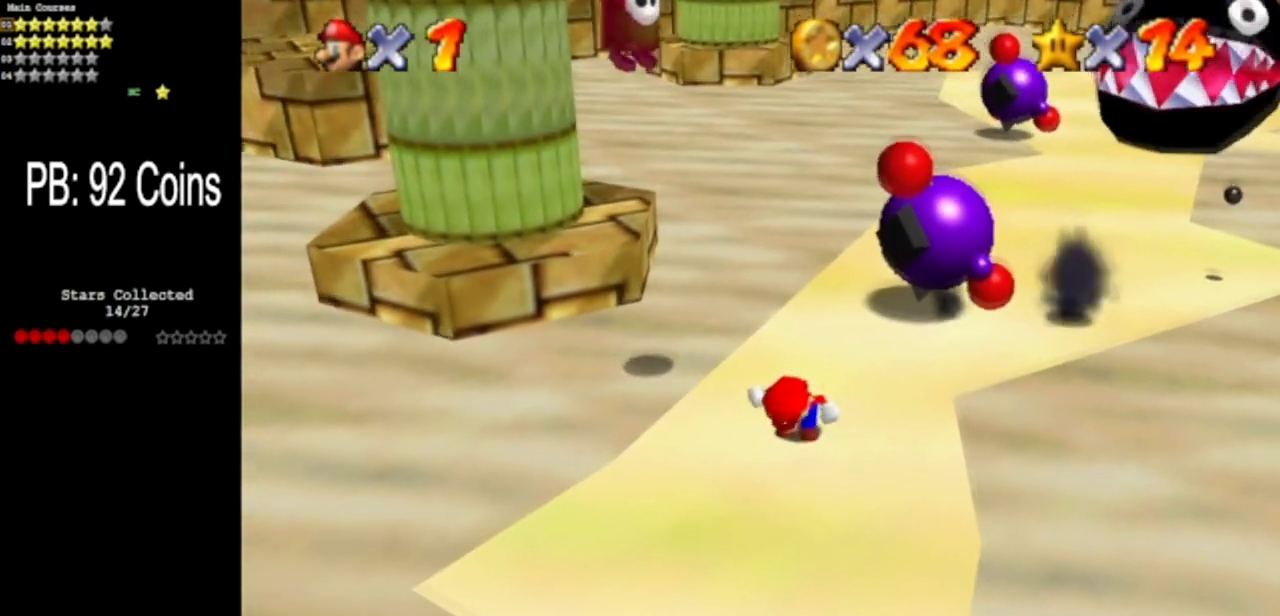
{"buttons": [], "left_stick": "down", "events": [[33, "C_DOWN", "down"], [133, "left_stick", "down"], [217, "C_DOWN", "up"], [217, "C_LEFT", "up"]]}
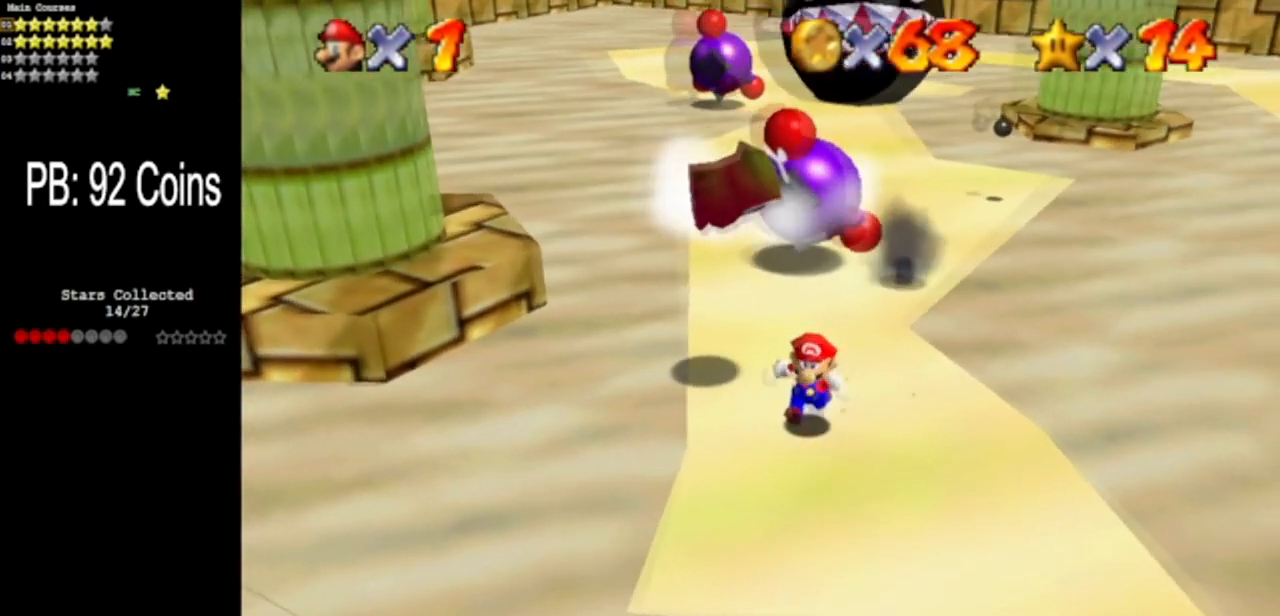
{"buttons": ["Z"], "left_stick": "center", "events": [[167, "left_stick", "center"], [334, "left_stick", "right"], [384, "A", "down"], [418, "Z", "down"], [451, "A", "up"], [501, "left_stick", "center"]]}
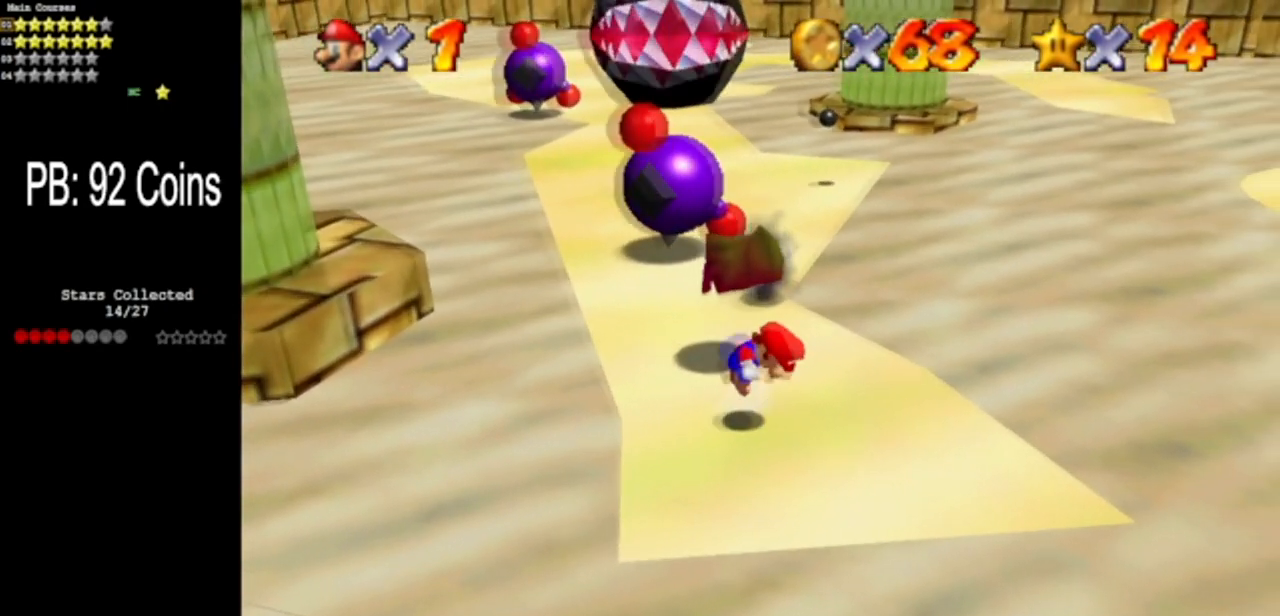
{"buttons": [], "left_stick": "down-right", "events": [[133, "Z", "up"], [334, "left_stick", "down"], [384, "left_stick", "down-right"]]}
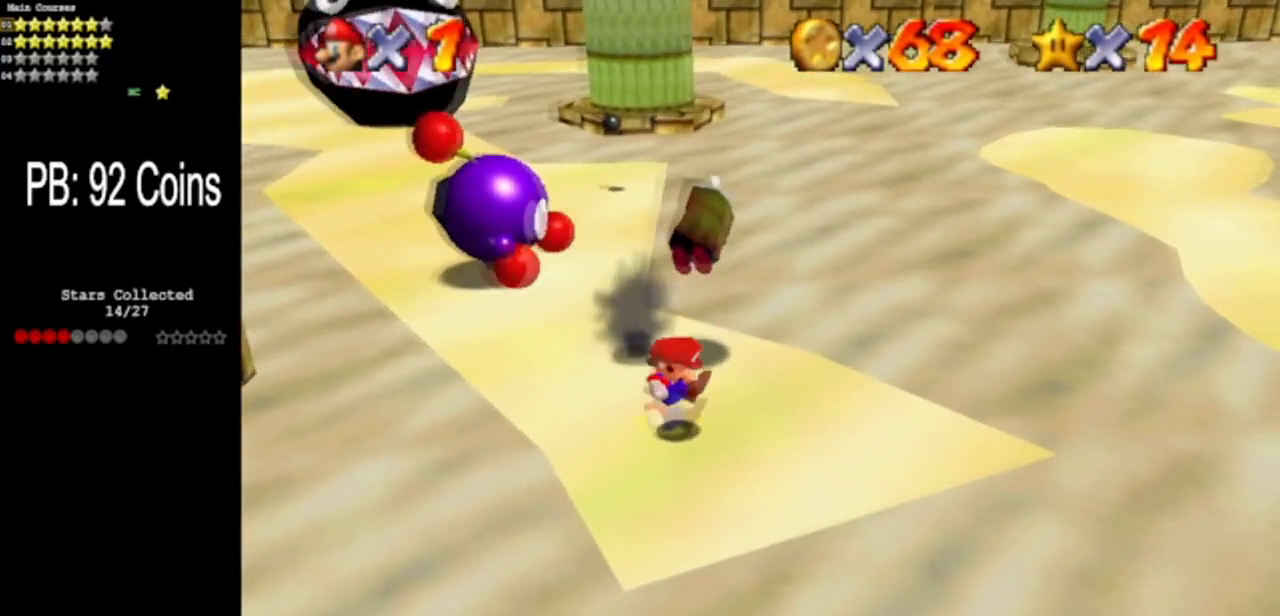
{"buttons": ["A"], "left_stick": "left", "events": [[67, "left_stick", "right"], [334, "A", "down"], [434, "left_stick", "left"]]}
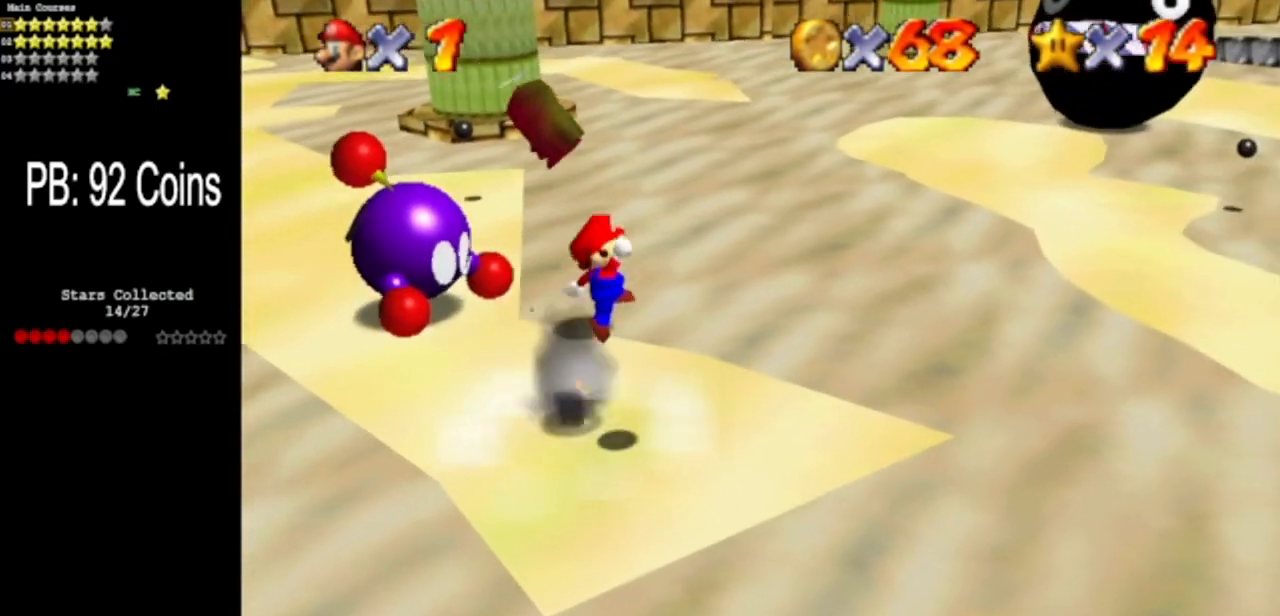
{"buttons": ["B"], "left_stick": "up", "events": [[184, "A", "up"], [334, "B", "down"], [451, "left_stick", "up"]]}
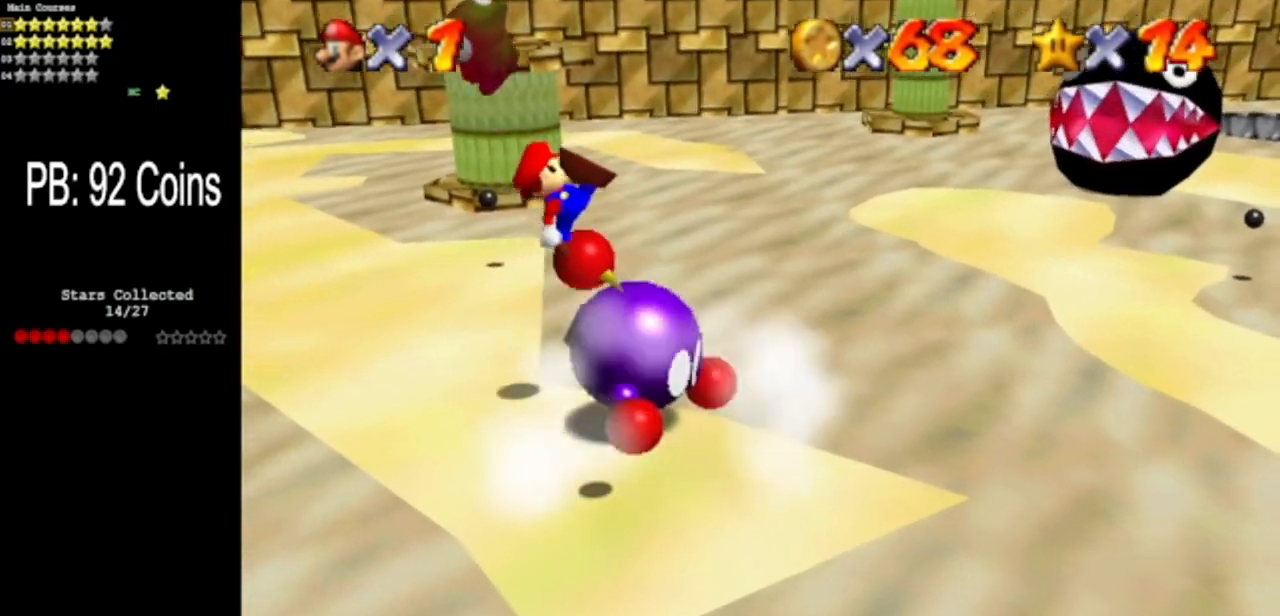
{"buttons": [], "left_stick": "center", "events": [[16, "B", "up"], [450, "left_stick", "center"]]}
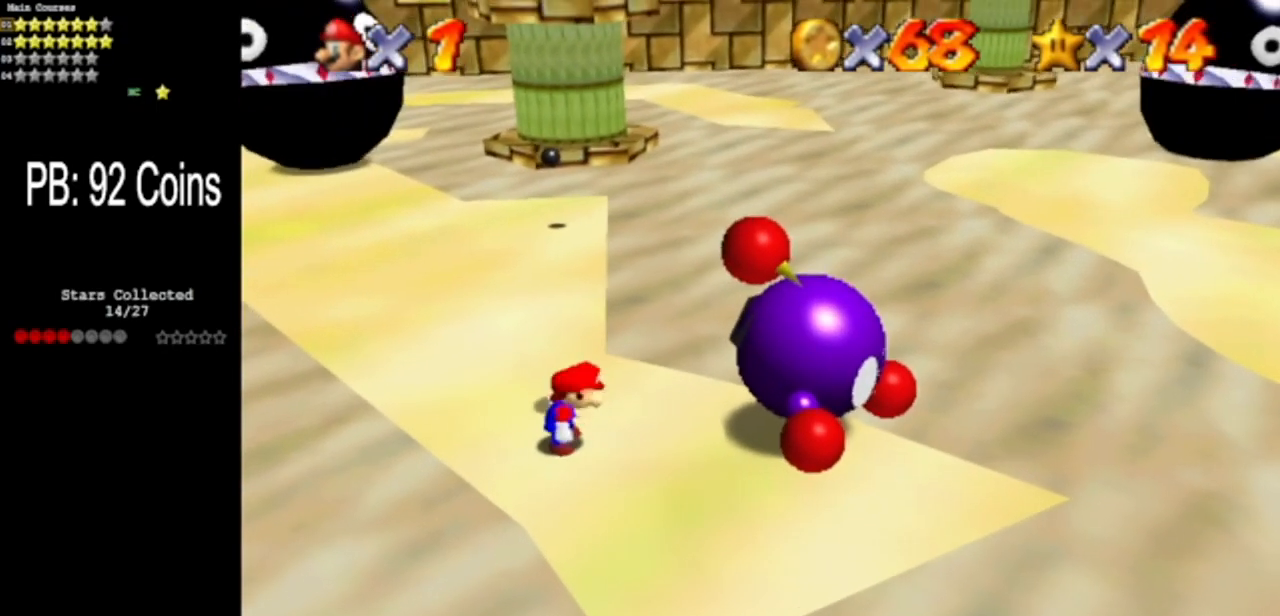
{"buttons": [], "left_stick": "center", "events": [[150, "left_stick", "up"], [417, "left_stick", "center"]]}
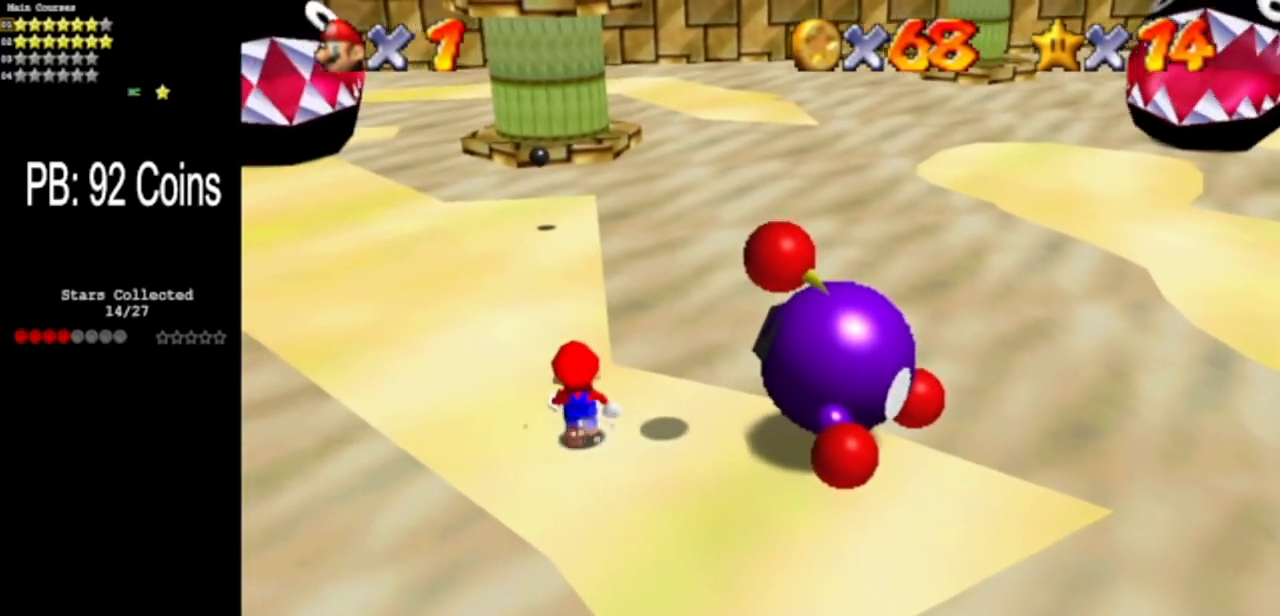
{"buttons": [], "left_stick": "center", "events": []}
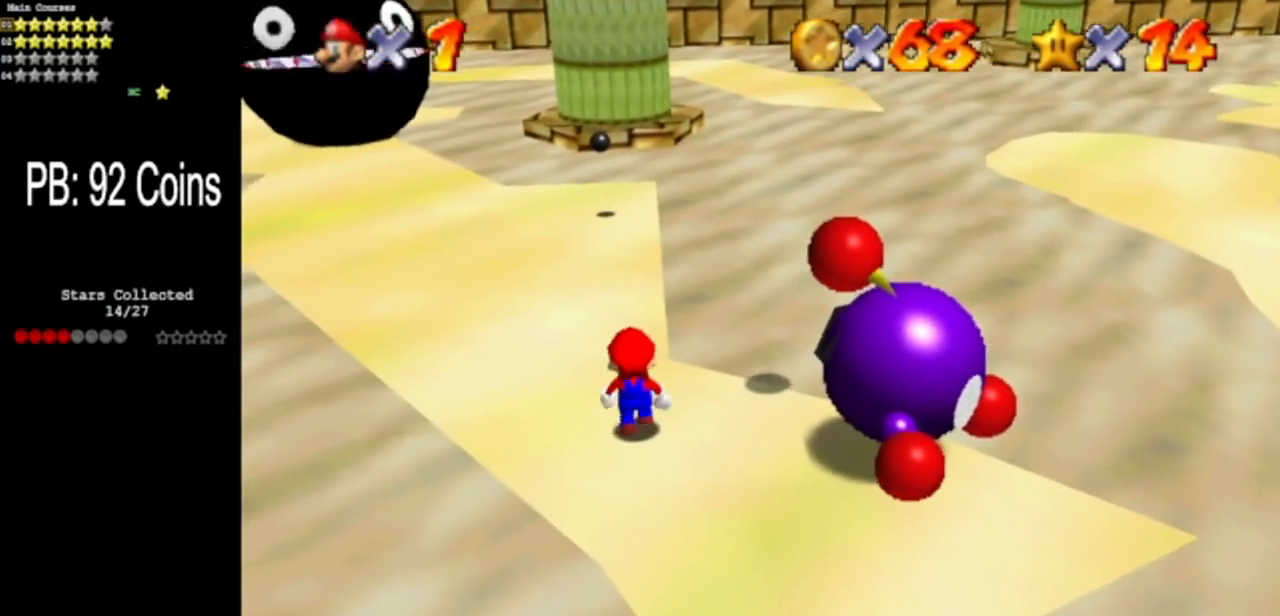
{"buttons": [], "left_stick": "center", "events": [[17, "left_stick", "up-left"], [167, "left_stick", "center"]]}
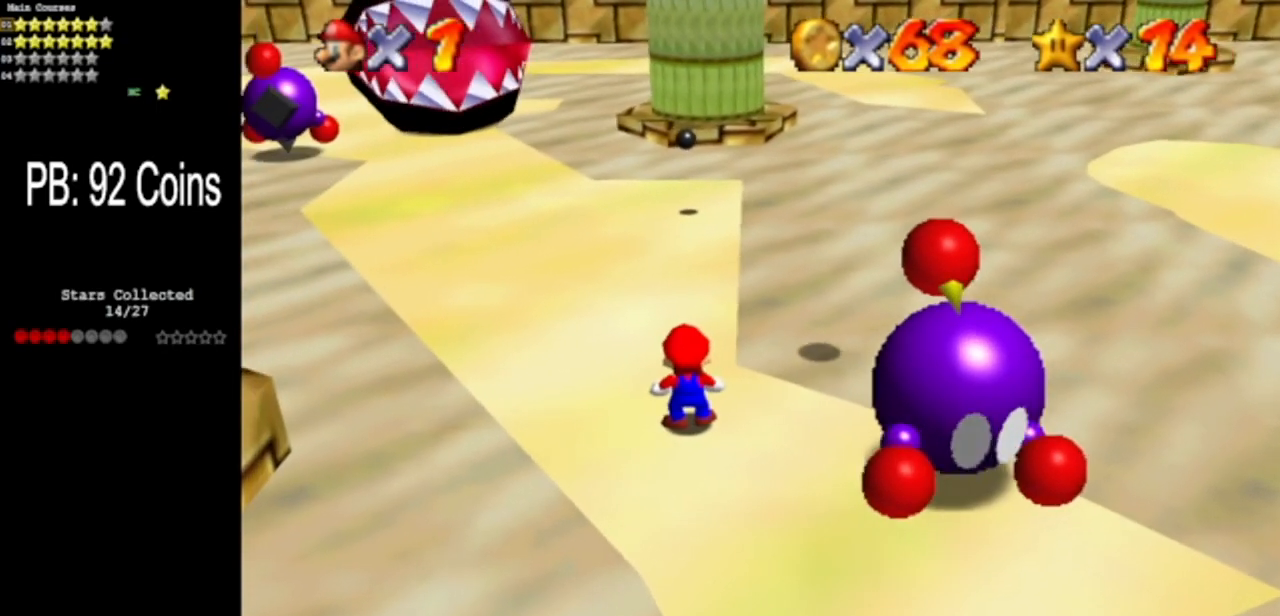
{"buttons": ["A"], "left_stick": "center", "events": [[200, "left_stick", "up-left"], [300, "left_stick", "center"], [484, "A", "down"]]}
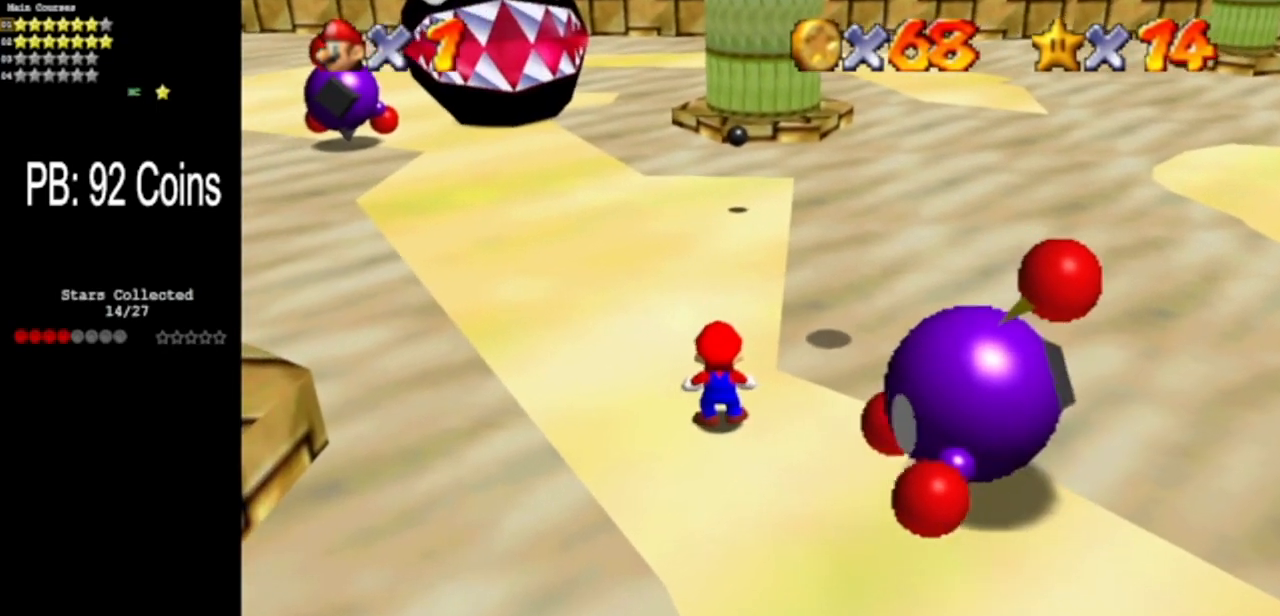
{"buttons": ["B"], "left_stick": "right", "events": [[117, "left_stick", "down"], [217, "A", "up"], [267, "left_stick", "down-right"], [401, "B", "down"], [417, "left_stick", "right"]]}
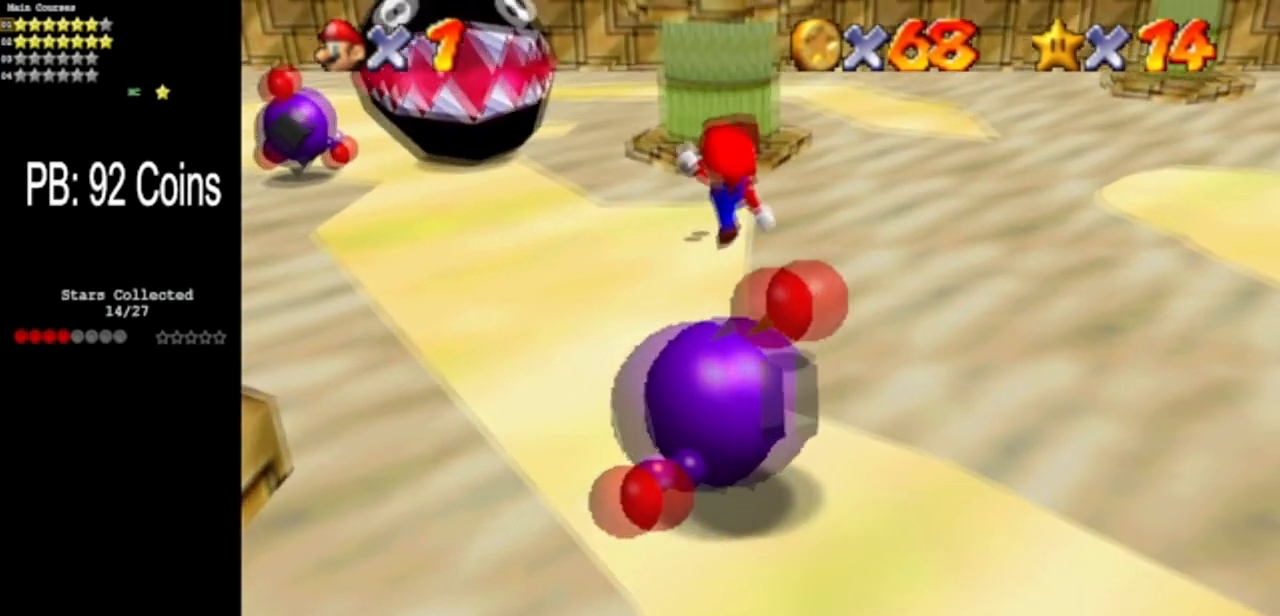
{"buttons": [], "left_stick": "center", "events": [[83, "left_stick", "down"], [100, "B", "up"], [233, "left_stick", "down-right"], [450, "left_stick", "center"]]}
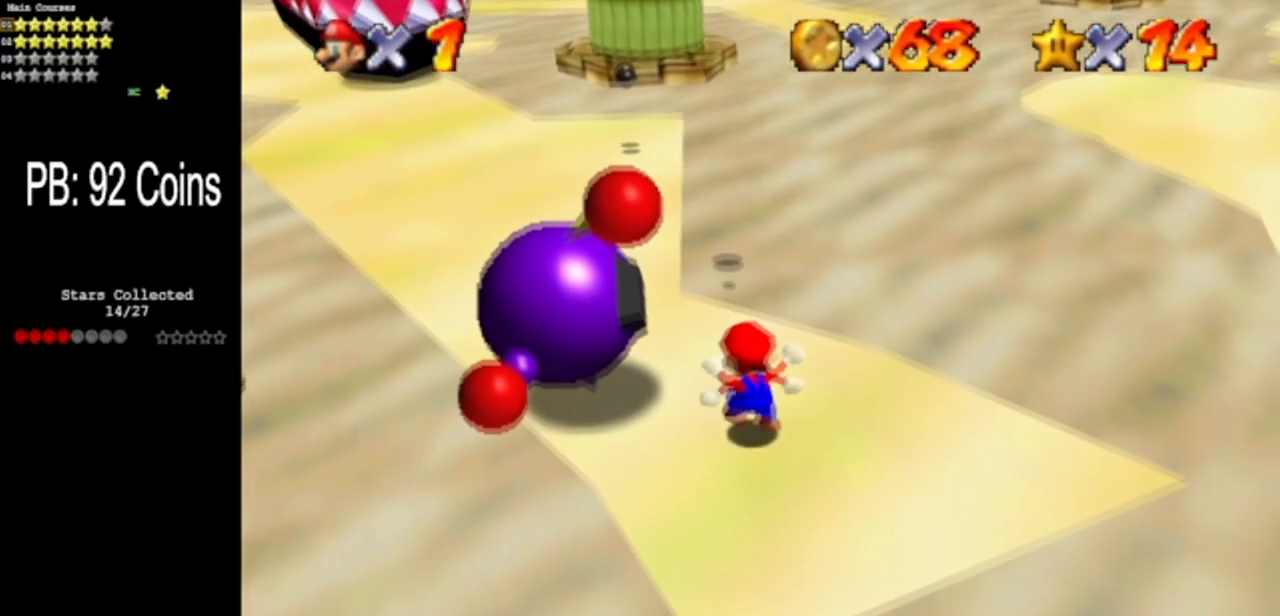
{"buttons": [], "left_stick": "up-left", "events": [[284, "left_stick", "up"], [384, "left_stick", "up-left"]]}
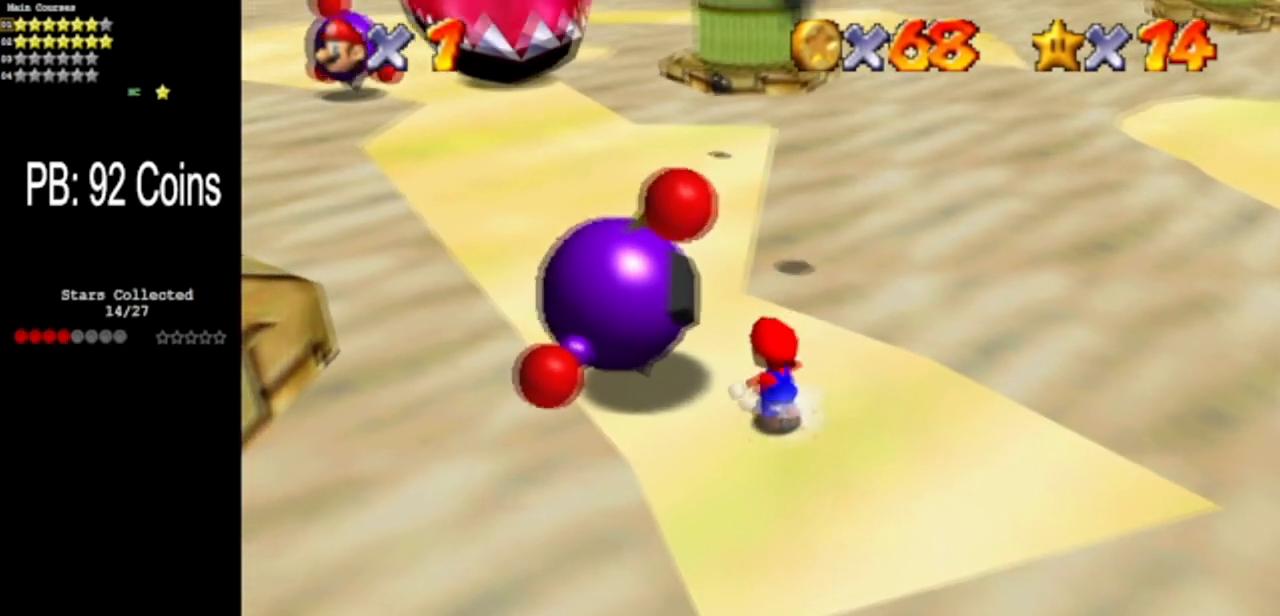
{"buttons": [], "left_stick": "center", "events": [[183, "B", "down"], [333, "left_stick", "center"], [350, "B", "up"]]}
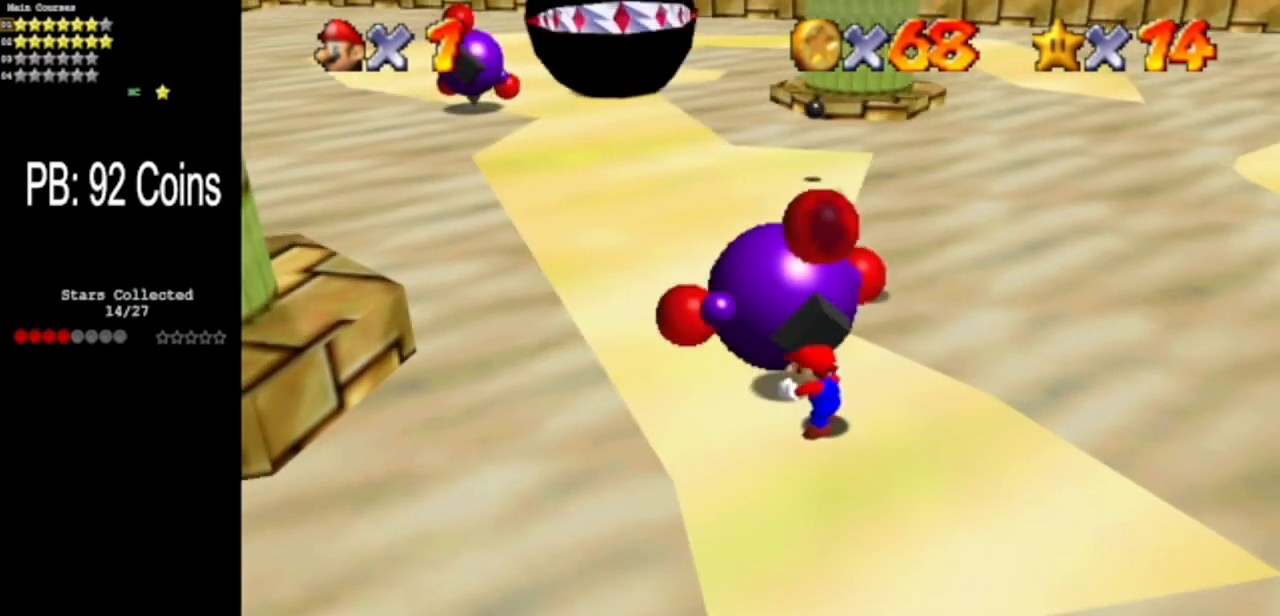
{"buttons": [], "left_stick": "up", "events": [[351, "left_stick", "up"]]}
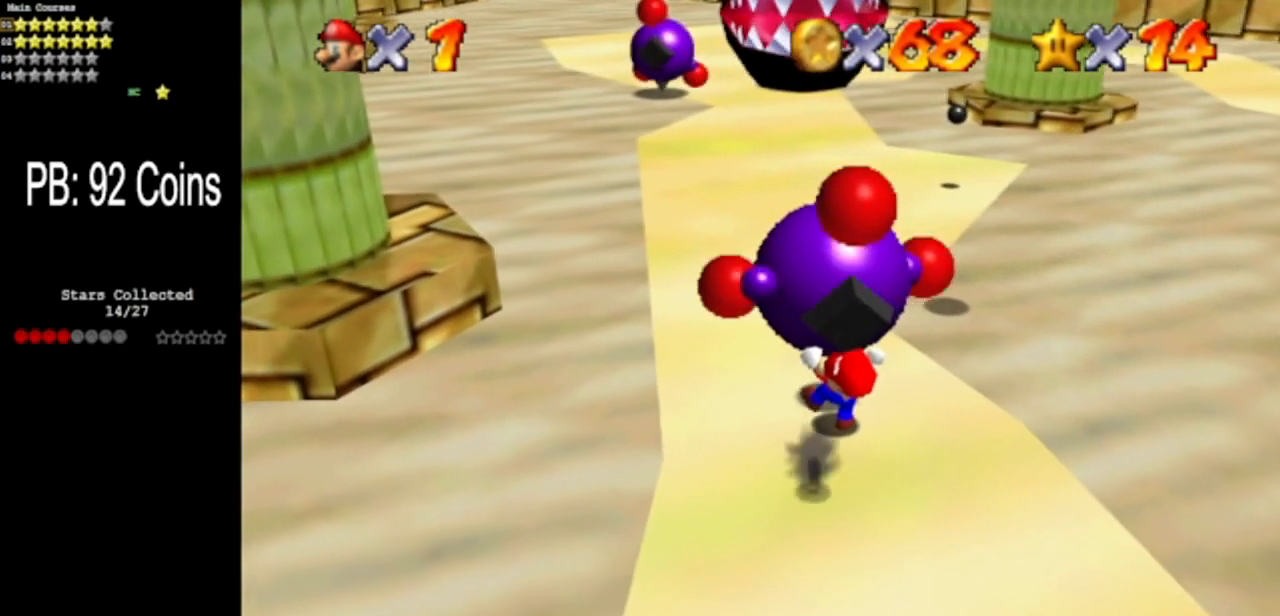
{"buttons": [], "left_stick": "up", "events": []}
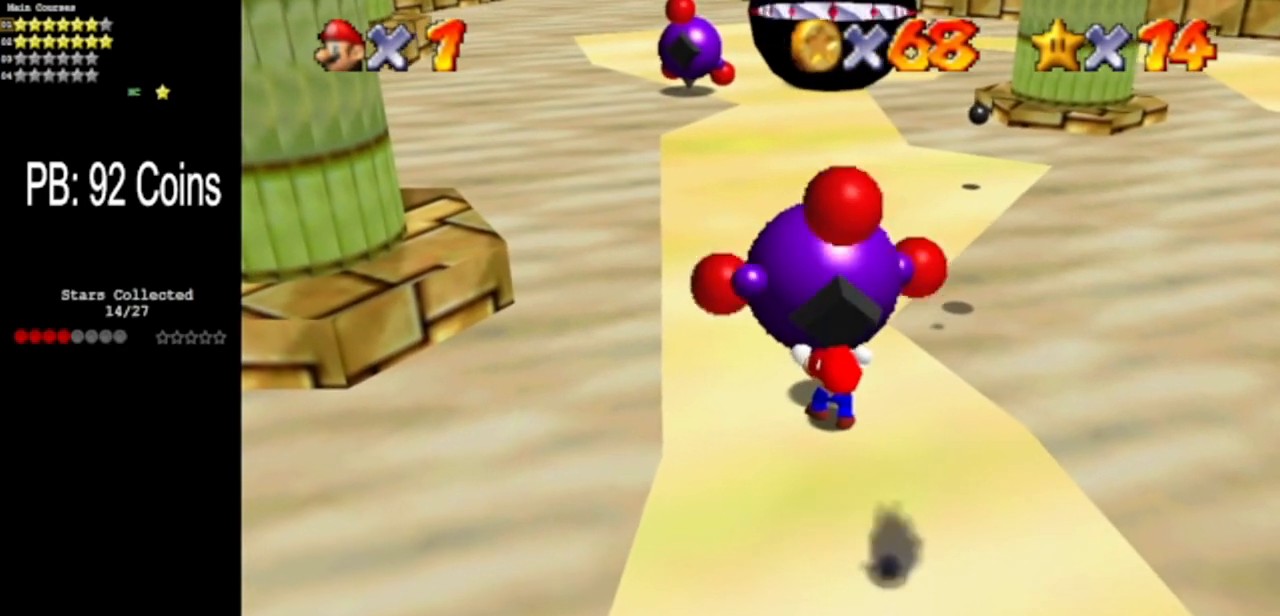
{"buttons": [], "left_stick": "center", "events": [[17, "B", "down"], [184, "B", "up"], [234, "left_stick", "center"]]}
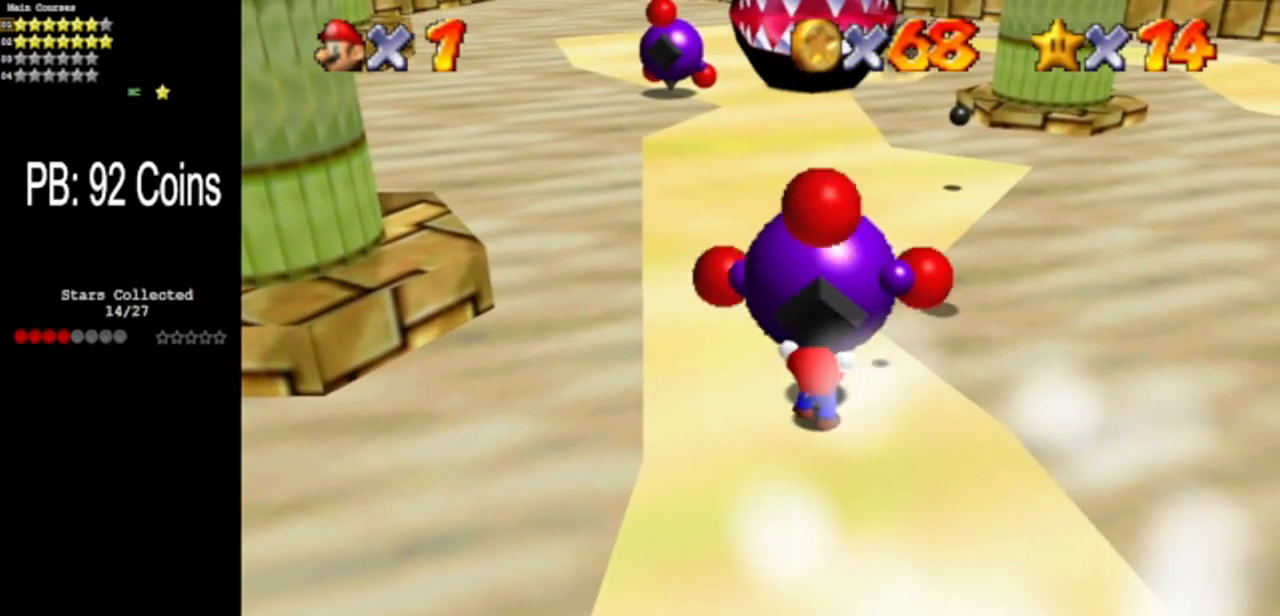
{"buttons": [], "left_stick": "center", "events": [[16, "B", "down"], [167, "B", "up"]]}
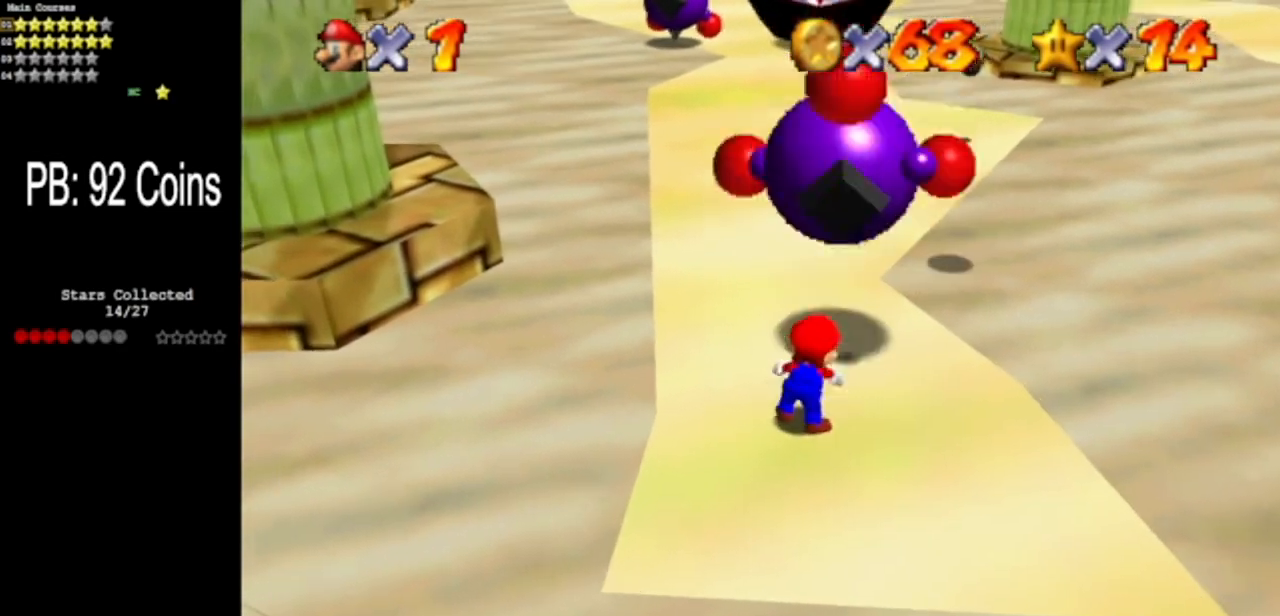
{"buttons": [], "left_stick": "up", "events": [[200, "left_stick", "up"]]}
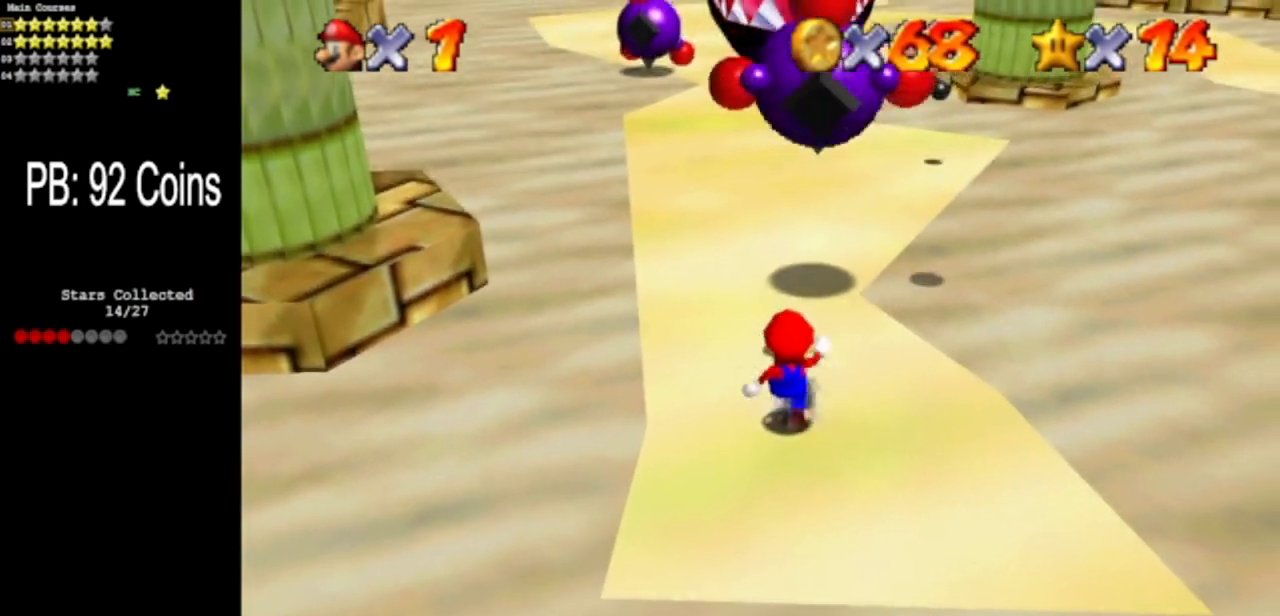
{"buttons": [], "left_stick": "up", "events": [[117, "left_stick", "center"], [367, "left_stick", "up"]]}
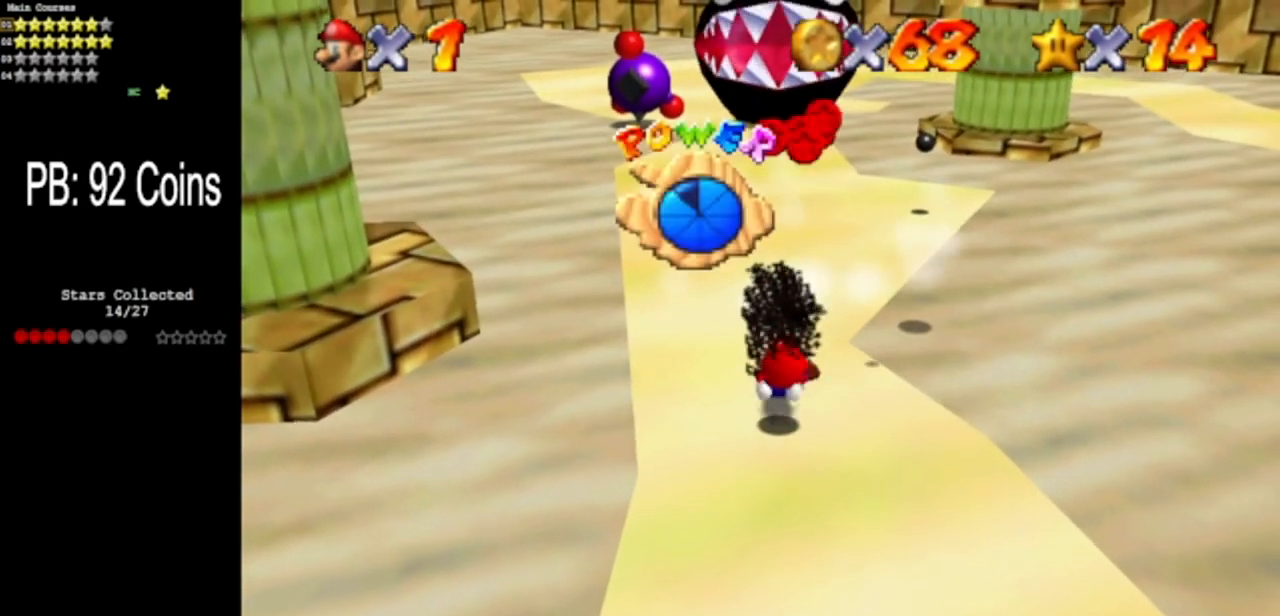
{"buttons": [], "left_stick": "up-right", "events": [[284, "A", "down"], [367, "A", "up"], [467, "left_stick", "up-right"]]}
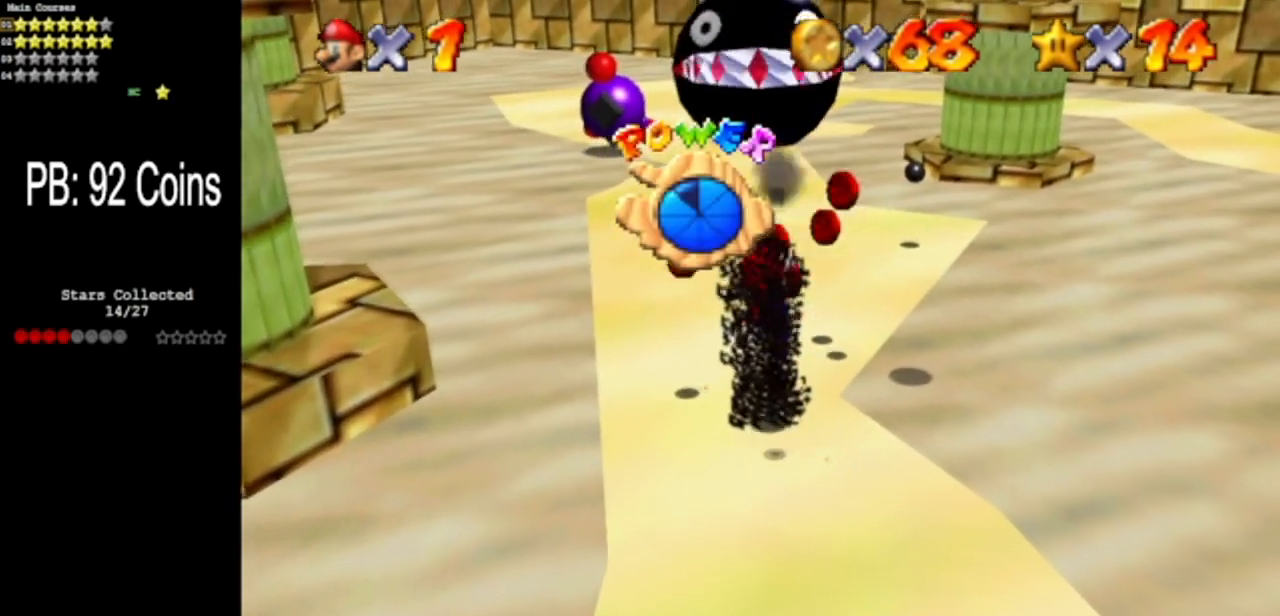
{"buttons": [], "left_stick": "up-right", "events": [[217, "left_stick", "up"], [434, "left_stick", "up-right"]]}
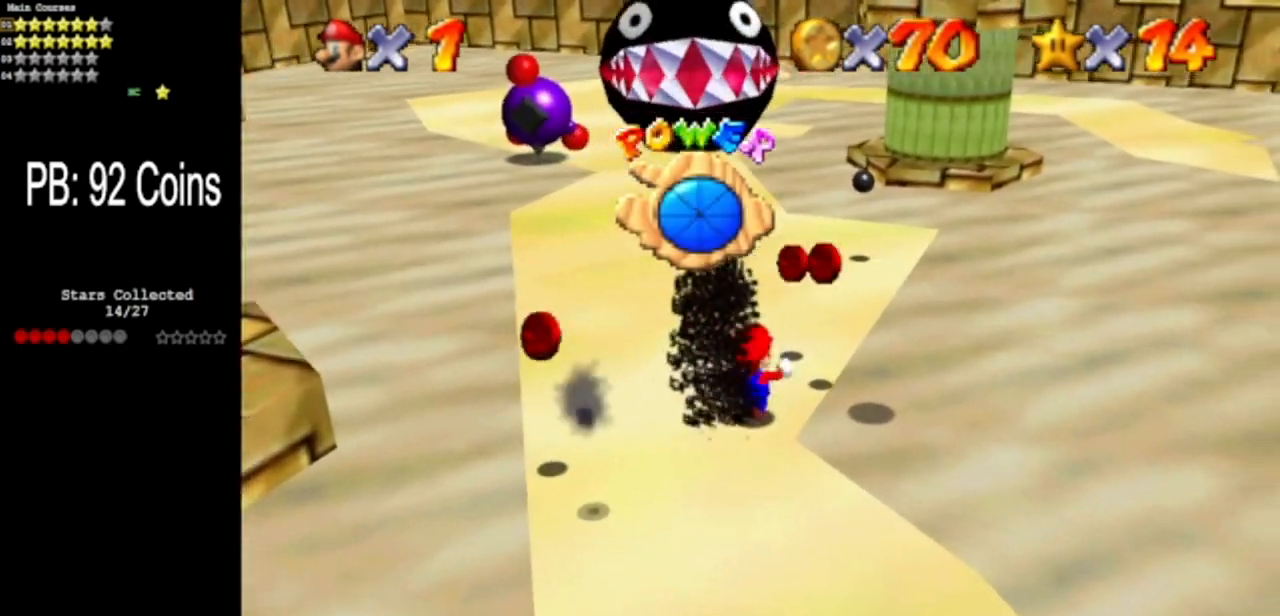
{"buttons": [], "left_stick": "center", "events": [[150, "left_stick", "up"], [251, "left_stick", "up-left"], [434, "left_stick", "center"]]}